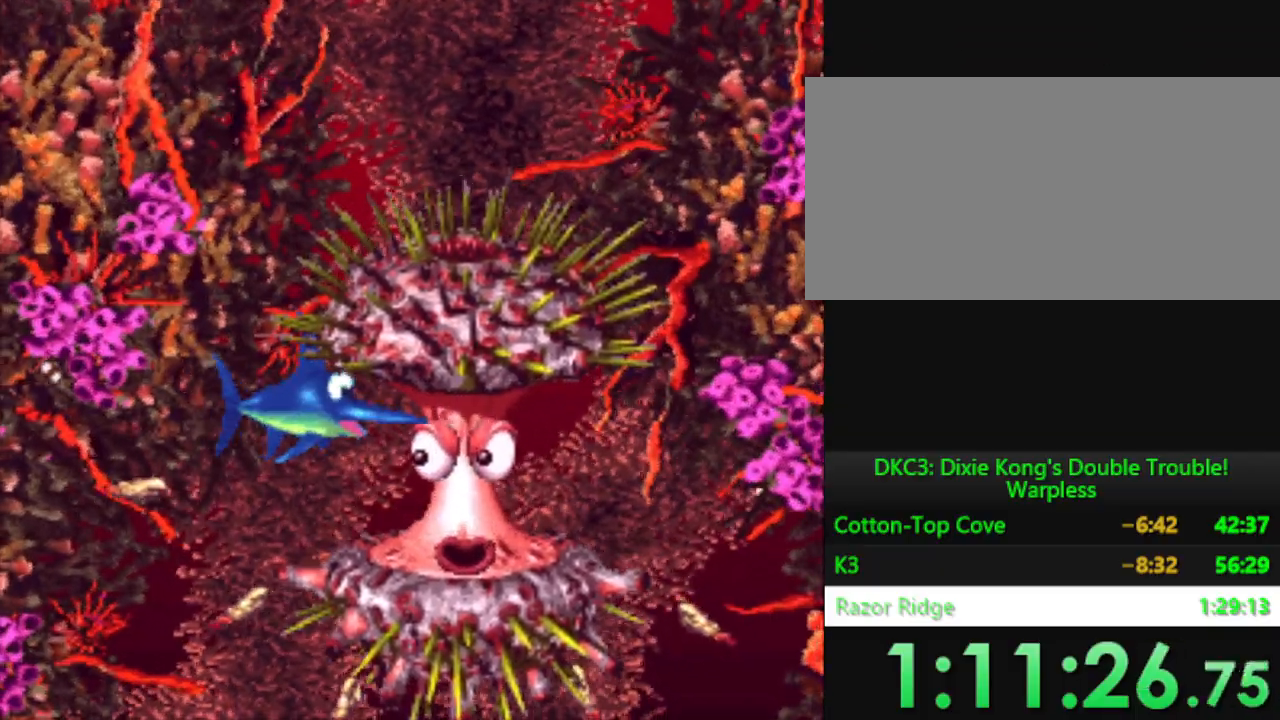
Gameplay with a controller (Nintendo layout); each line is a JSON object with the inputs held at the frame after it. "events" lists button and stick changes between this image and that frame as [ms after this image, input, new state], when the widget could be followed in between. Not read: L3 R3.
{"buttons": [], "events": [[50, "DPAD_RIGHT", "down"], [117, "Y", "down"], [134, "DPAD_DOWN", "down"], [167, "DPAD_RIGHT", "up"], [184, "DPAD_DOWN", "up"], [234, "Y", "up"]]}
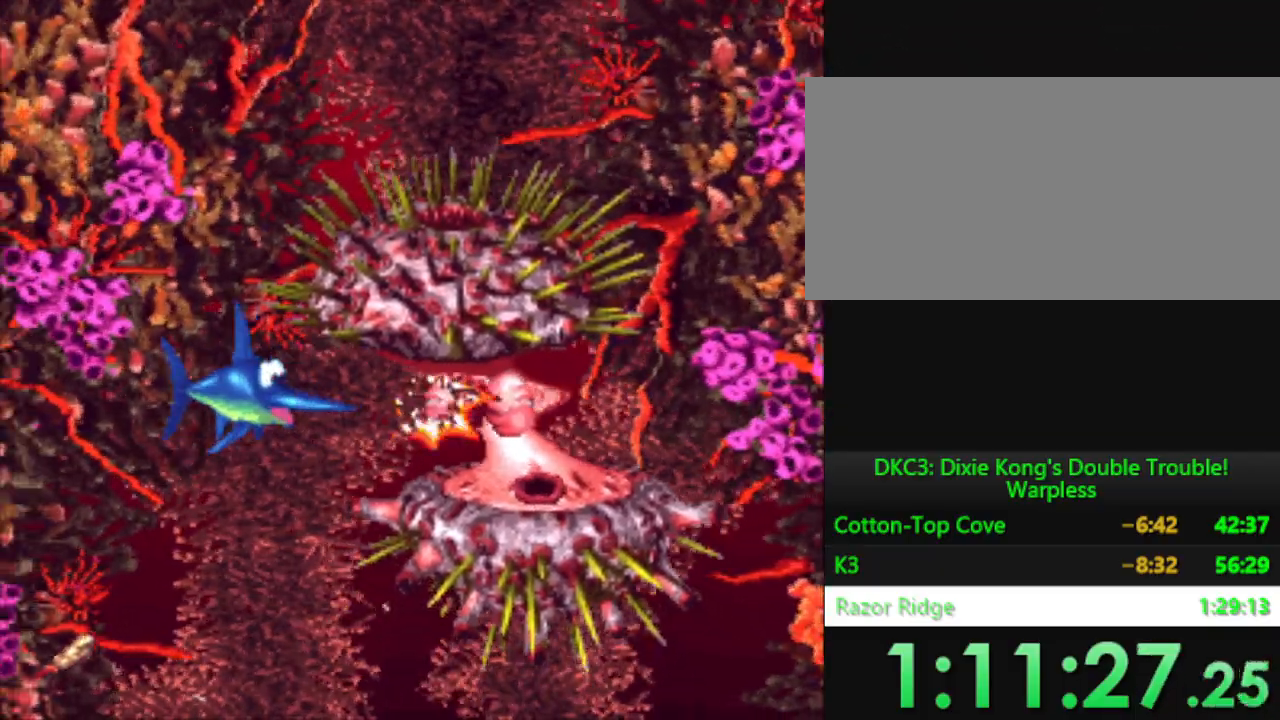
{"buttons": [], "events": [[217, "DPAD_UP", "down"], [434, "DPAD_UP", "up"]]}
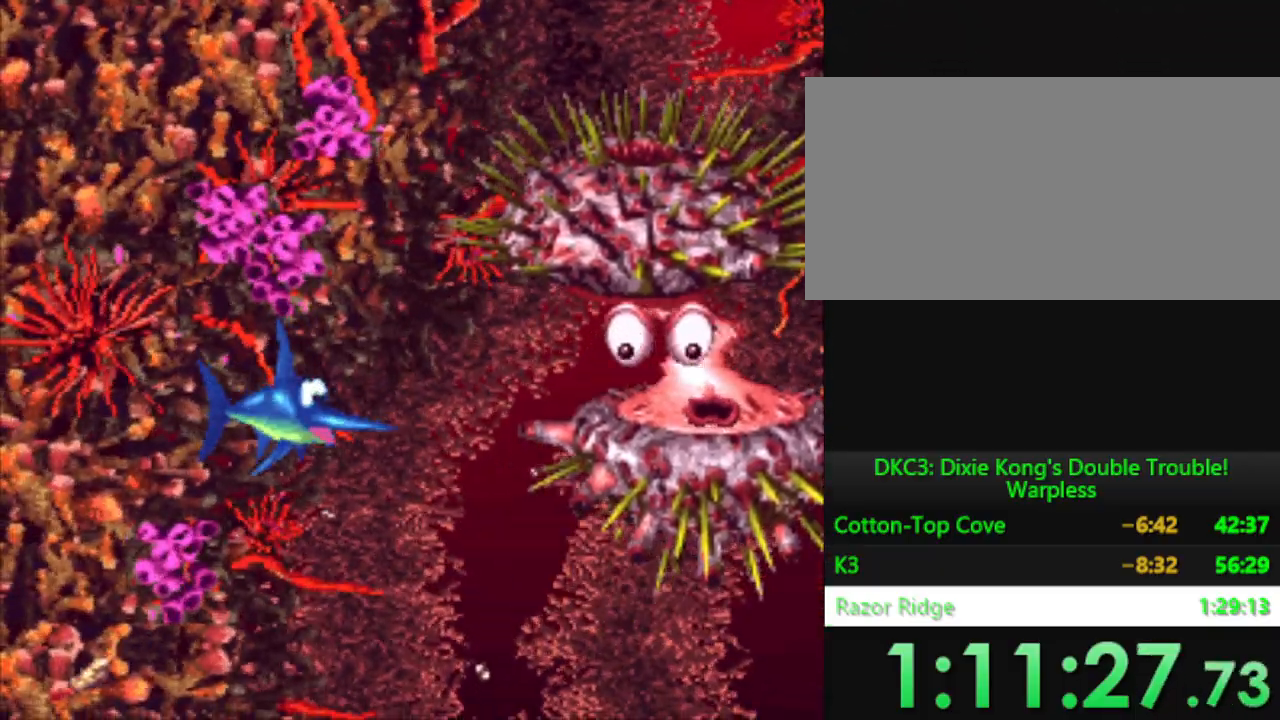
{"buttons": [], "events": [[50, "DPAD_RIGHT", "down"], [67, "DPAD_UP", "down"], [167, "DPAD_RIGHT", "up"], [234, "DPAD_UP", "up"], [317, "DPAD_UP", "down"], [451, "DPAD_UP", "up"]]}
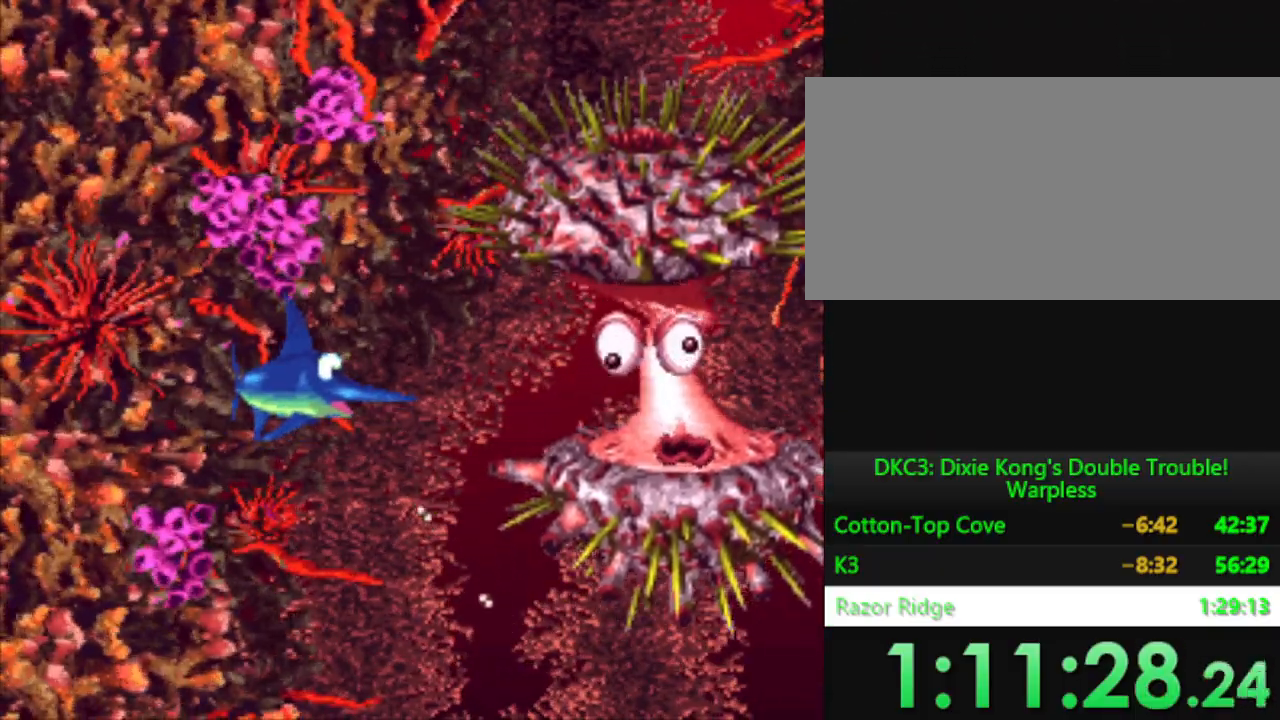
{"buttons": [], "events": [[83, "DPAD_RIGHT", "down"], [133, "DPAD_UP", "down"], [200, "DPAD_RIGHT", "up"], [250, "DPAD_UP", "up"], [317, "DPAD_UP", "down"], [484, "DPAD_UP", "up"]]}
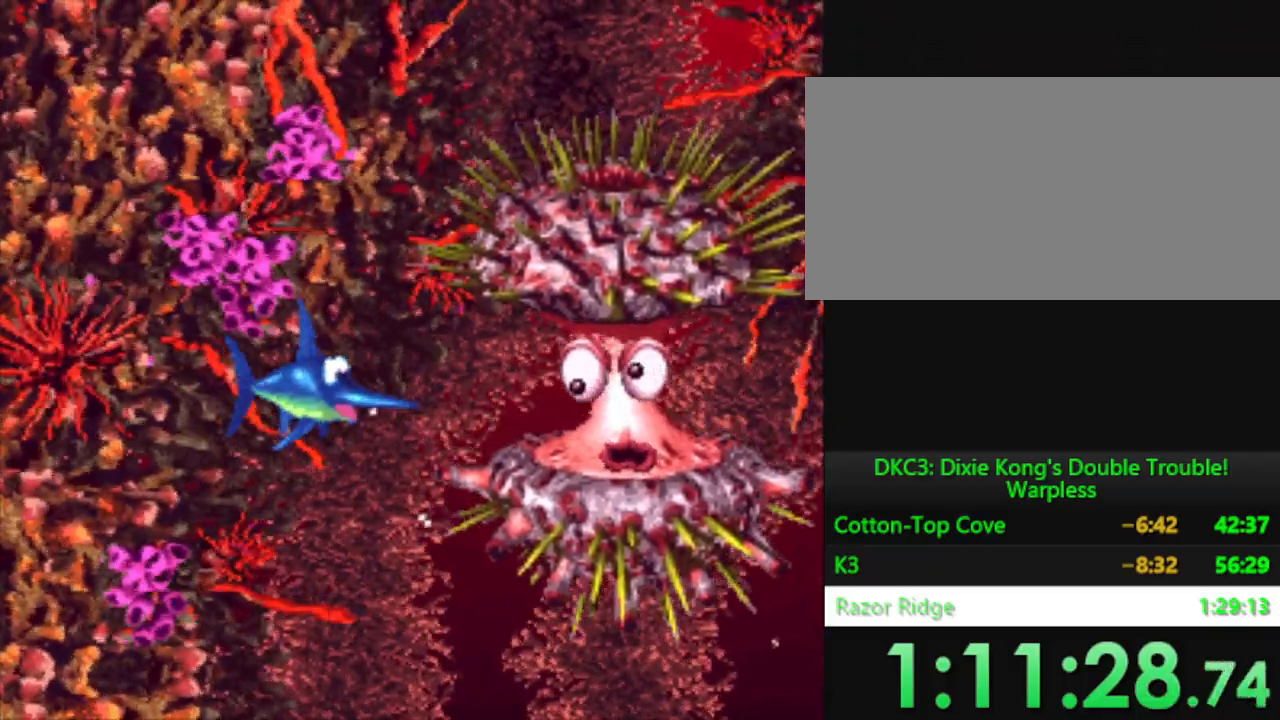
{"buttons": [], "events": [[84, "DPAD_RIGHT", "down"], [234, "DPAD_RIGHT", "up"]]}
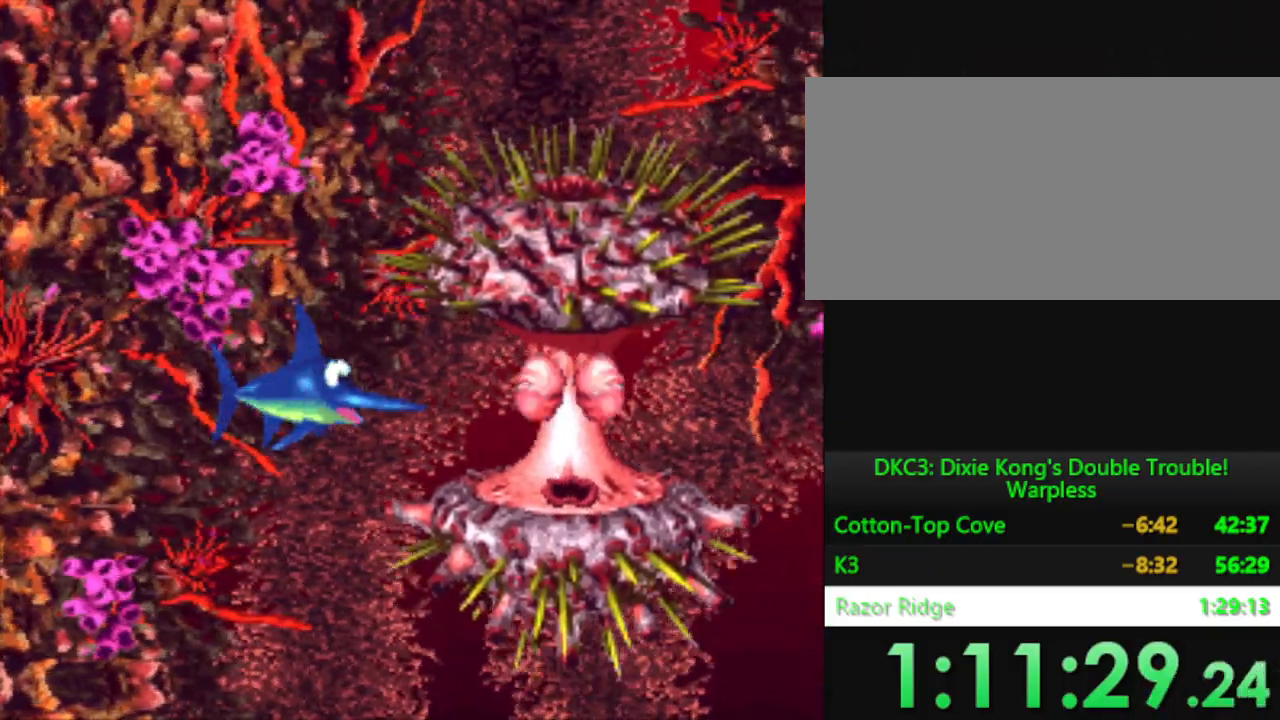
{"buttons": ["DPAD_DOWN", "DPAD_RIGHT"], "events": [[33, "DPAD_UP", "down"], [217, "DPAD_UP", "up"], [267, "DPAD_UP", "down"], [400, "DPAD_UP", "up"], [467, "DPAD_RIGHT", "down"], [484, "DPAD_DOWN", "down"]]}
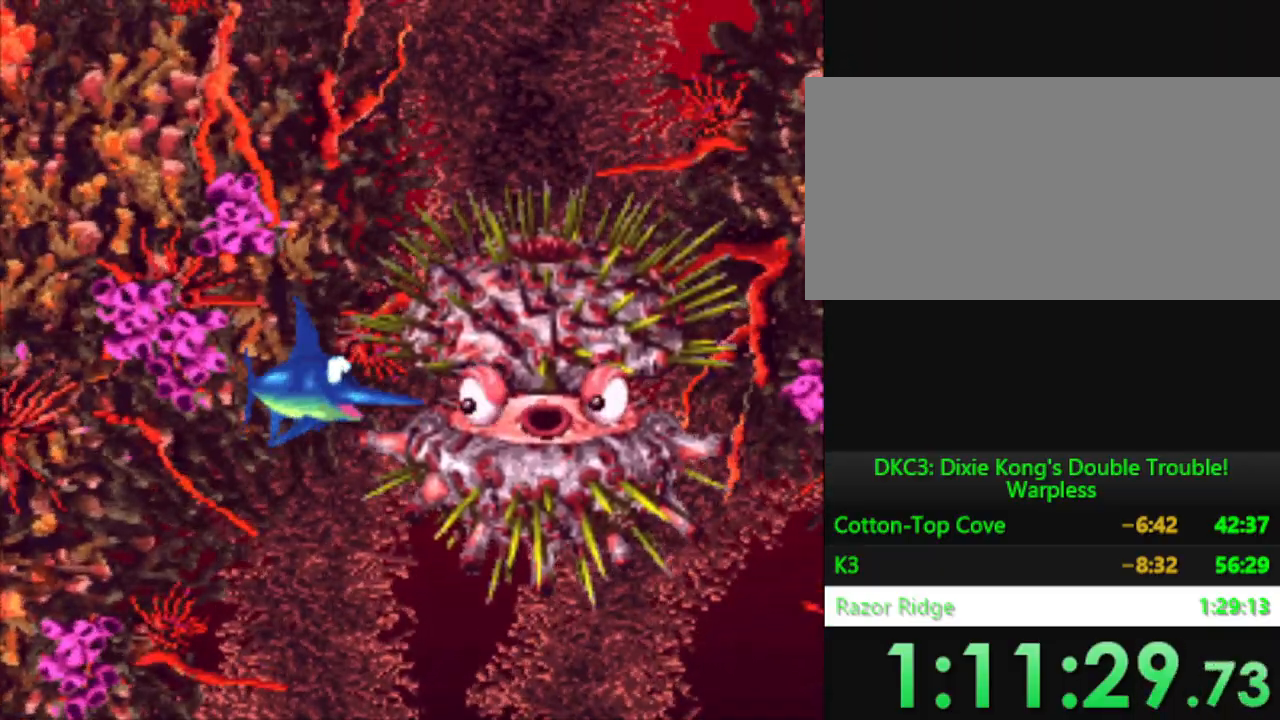
{"buttons": [], "events": [[251, "DPAD_DOWN", "up"], [251, "DPAD_RIGHT", "up"], [317, "Y", "down"], [367, "DPAD_RIGHT", "down"], [417, "Y", "up"], [451, "DPAD_RIGHT", "up"]]}
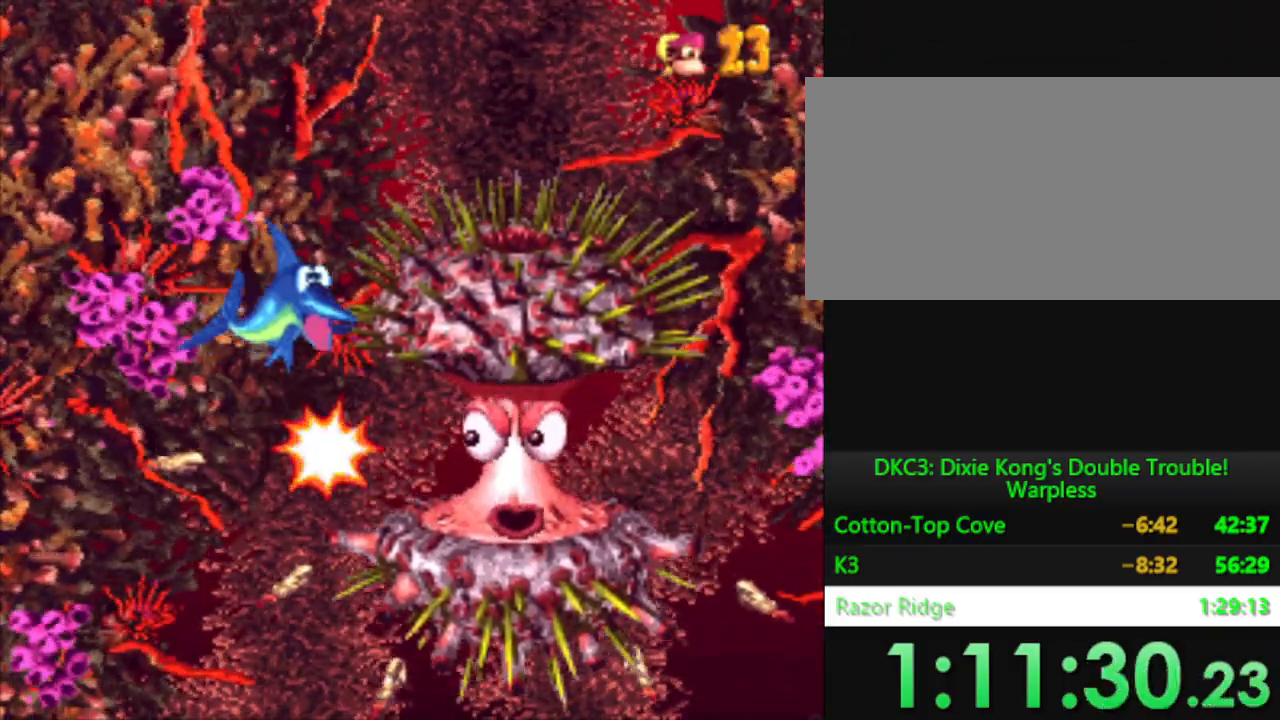
{"buttons": [], "events": [[334, "DPAD_UP", "down"], [334, "Y", "down"], [417, "Y", "up"], [500, "DPAD_UP", "up"]]}
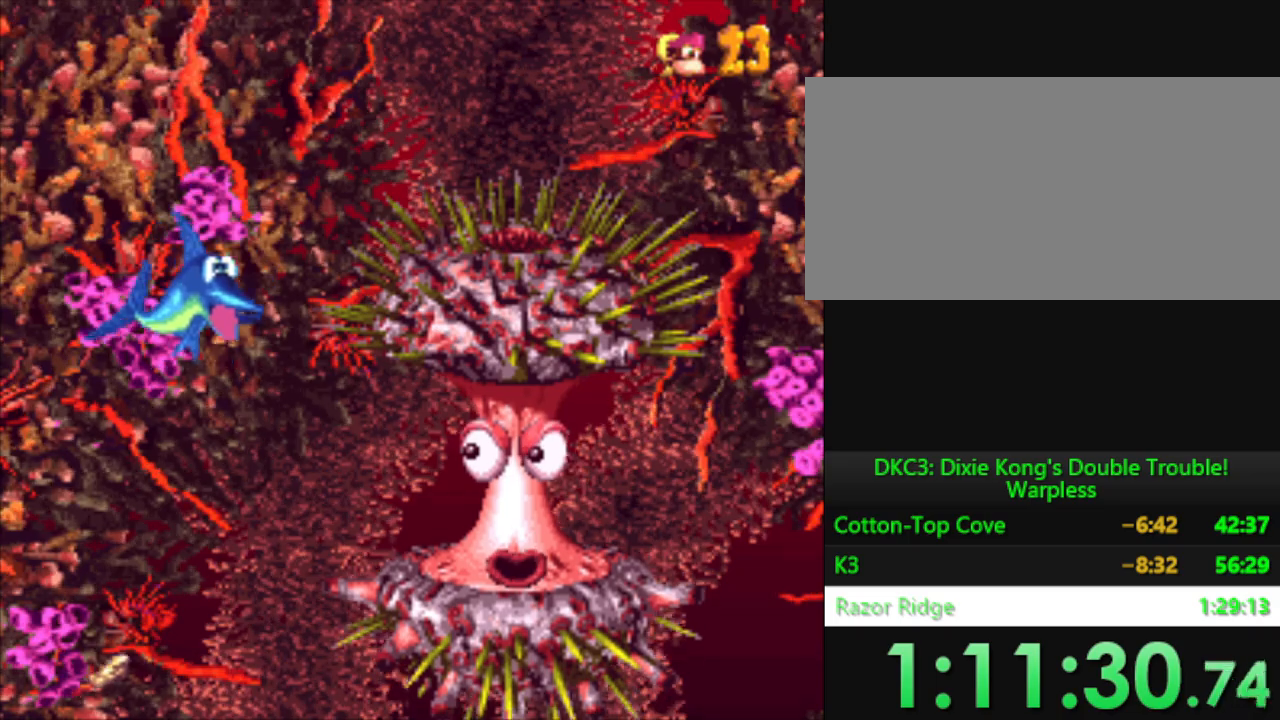
{"buttons": [], "events": []}
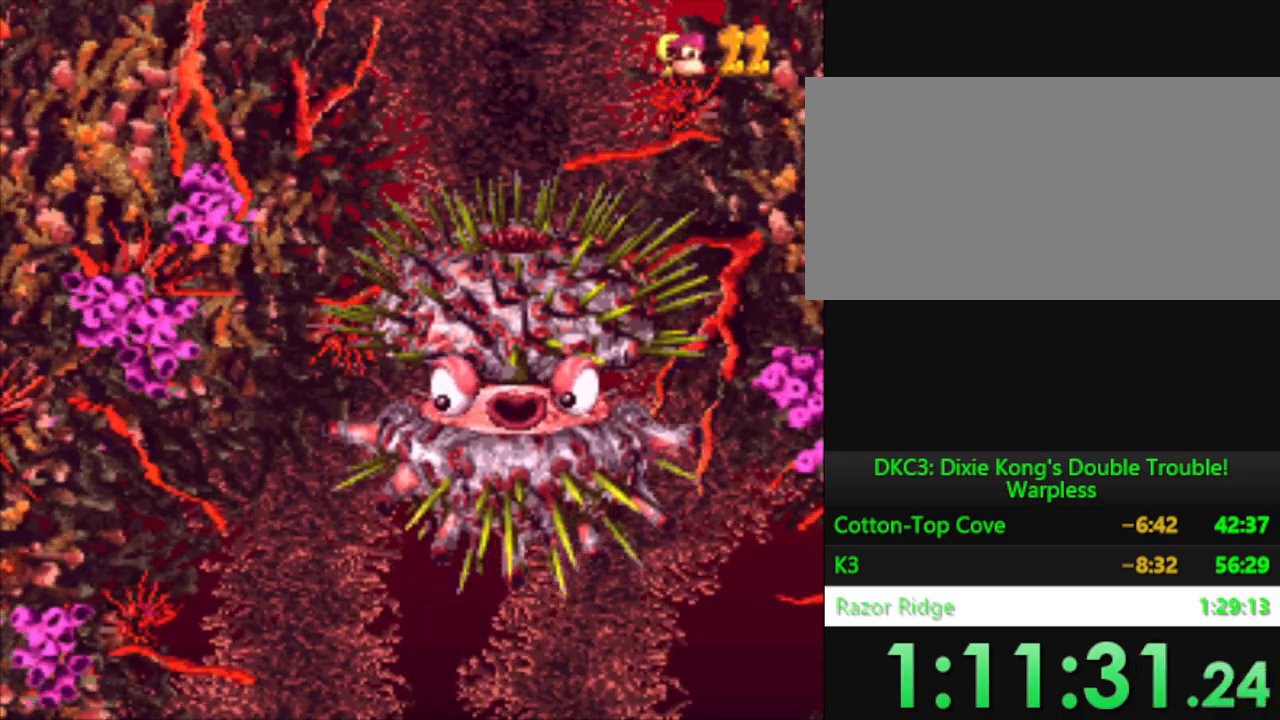
{"buttons": [], "events": [[133, "B", "down"], [233, "B", "up"]]}
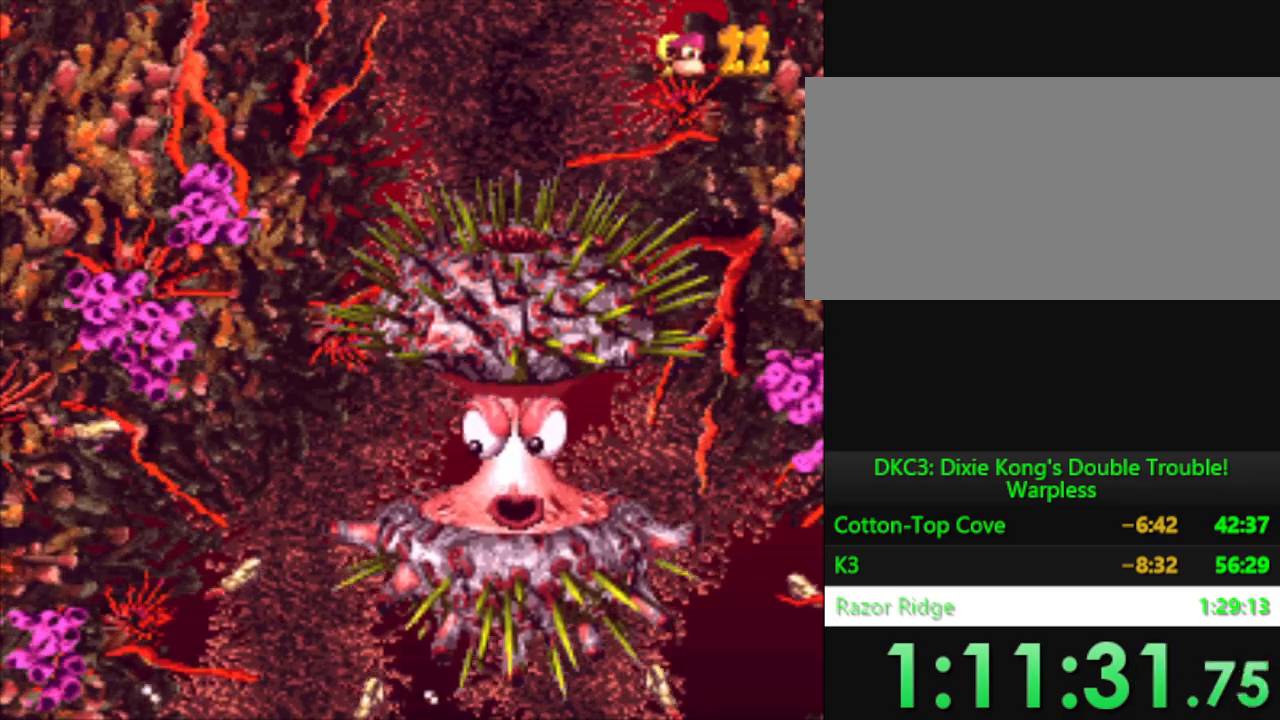
{"buttons": [], "events": [[301, "B", "down"], [367, "B", "up"]]}
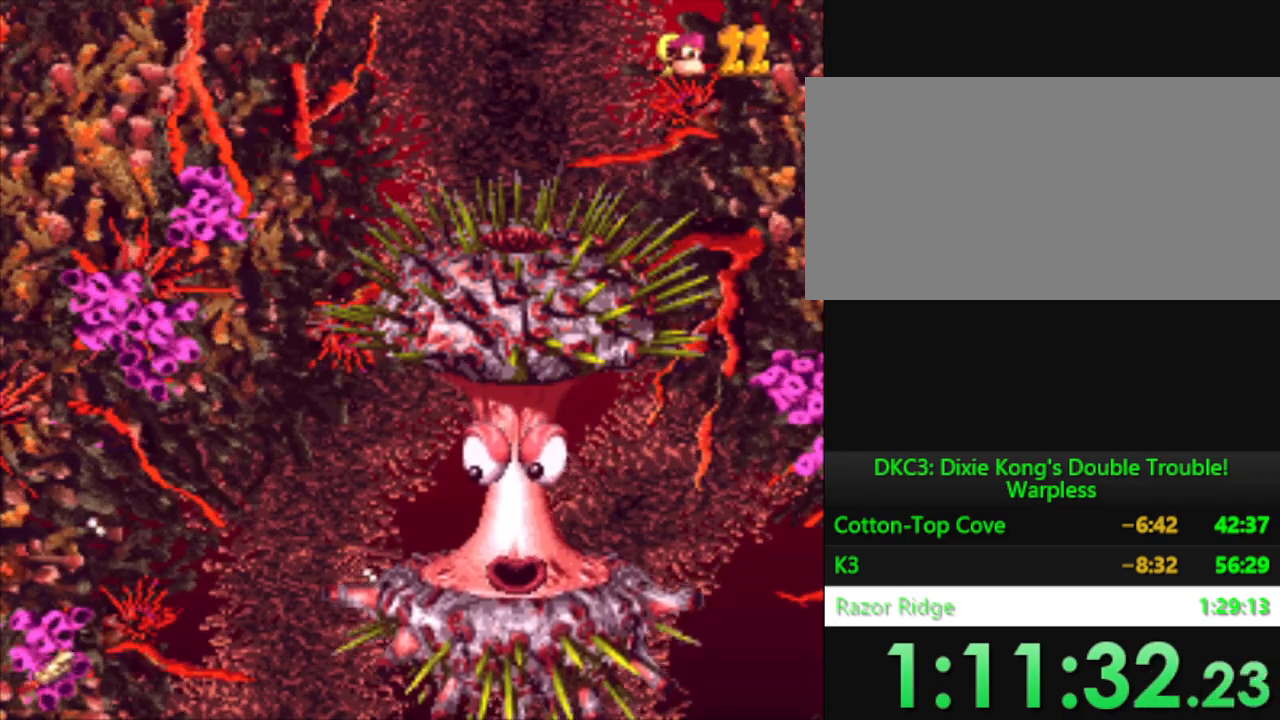
{"buttons": [], "events": [[17, "B", "down"], [67, "B", "up"], [367, "B", "down"], [417, "B", "up"]]}
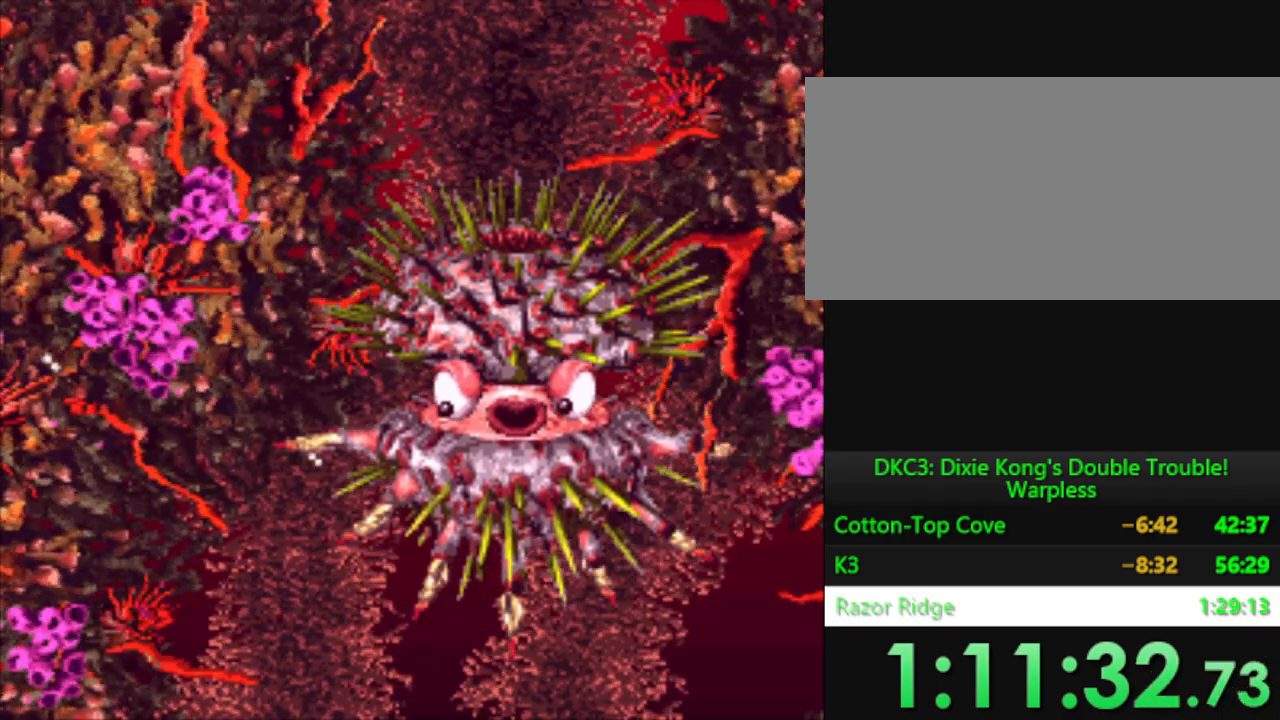
{"buttons": [], "events": [[50, "B", "down"], [100, "B", "up"], [234, "B", "down"], [301, "B", "up"], [434, "B", "down"], [484, "B", "up"]]}
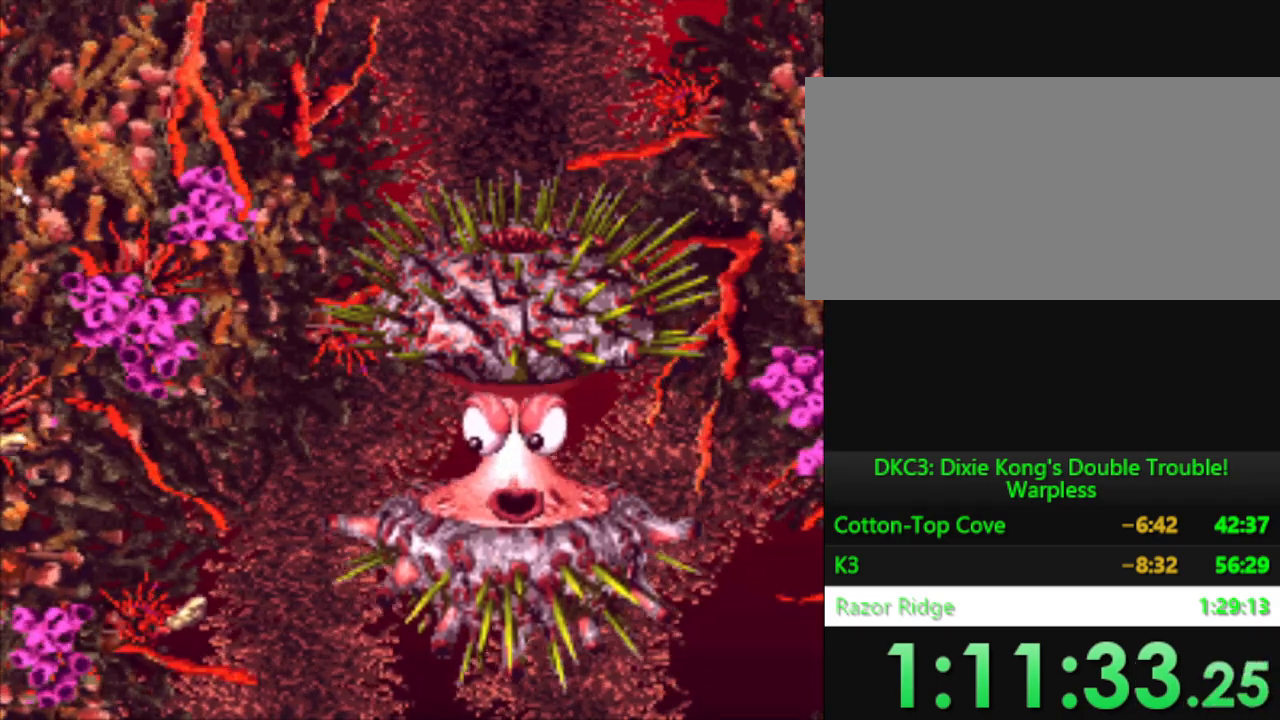
{"buttons": ["B"], "events": [[117, "B", "down"], [183, "B", "up"], [300, "B", "down"], [367, "B", "up"], [484, "B", "down"]]}
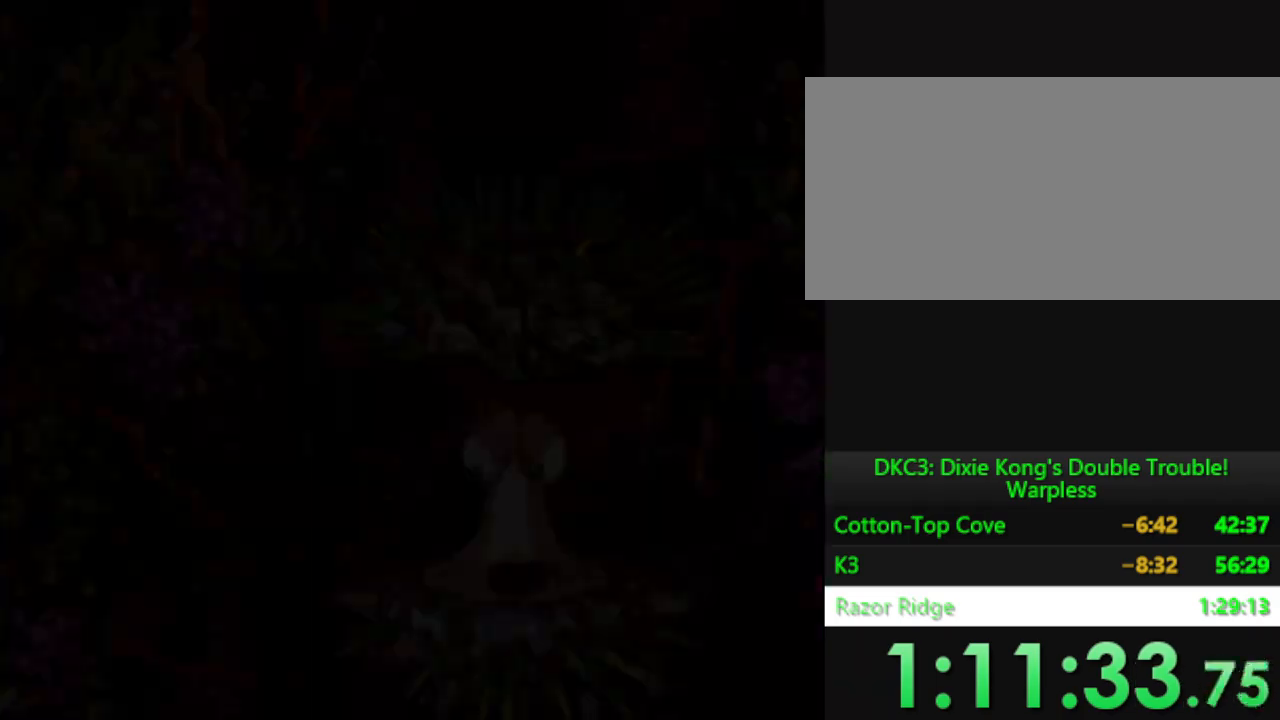
{"buttons": [], "events": [[50, "B", "up"], [184, "B", "down"], [251, "B", "up"]]}
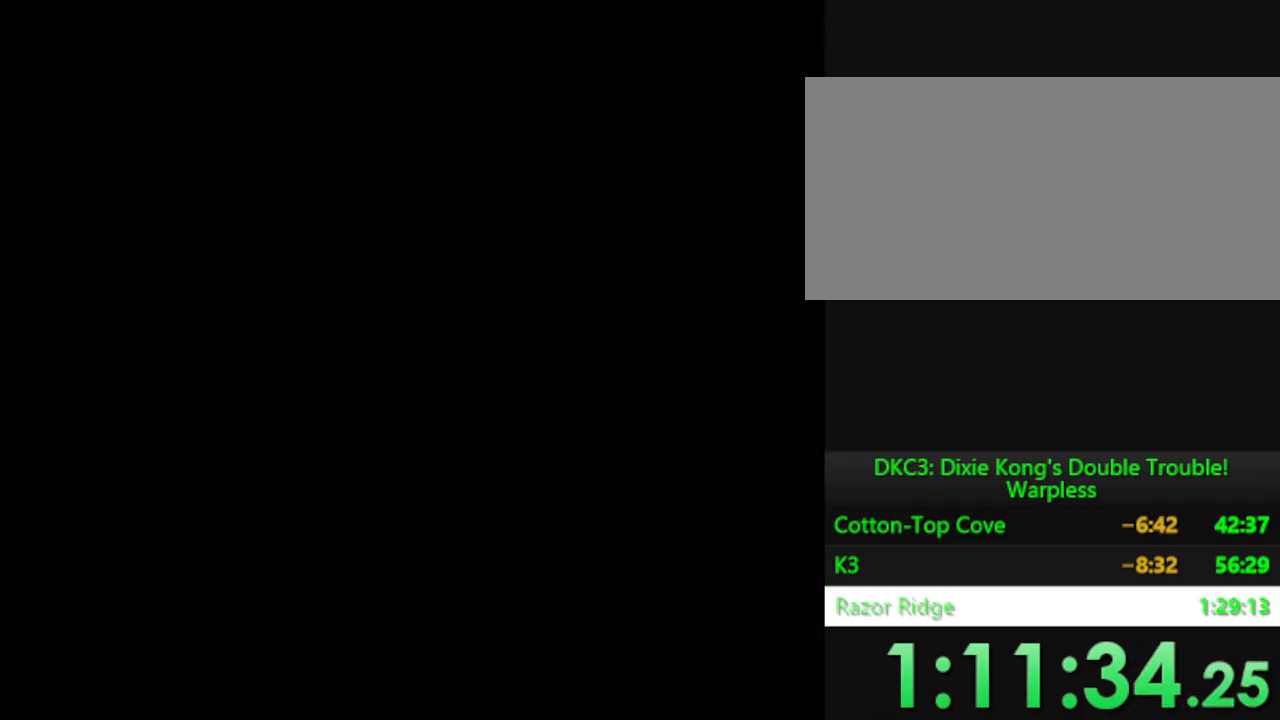
{"buttons": [], "events": []}
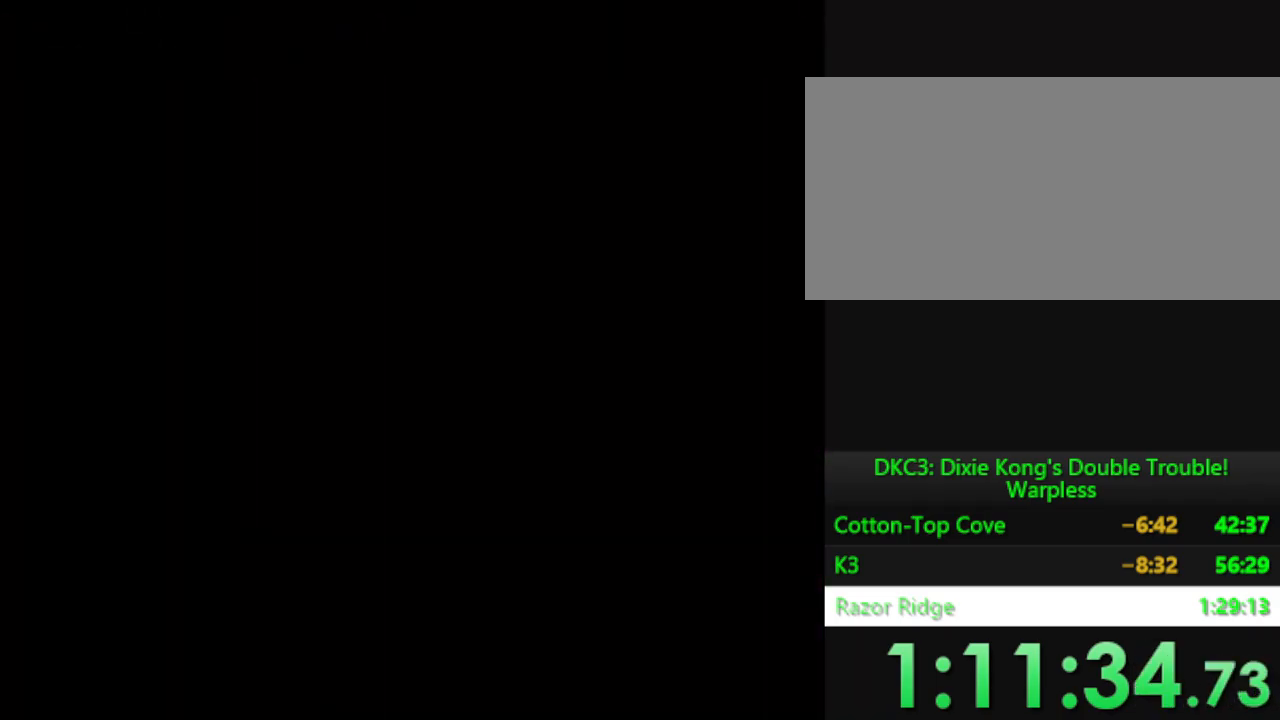
{"buttons": [], "events": []}
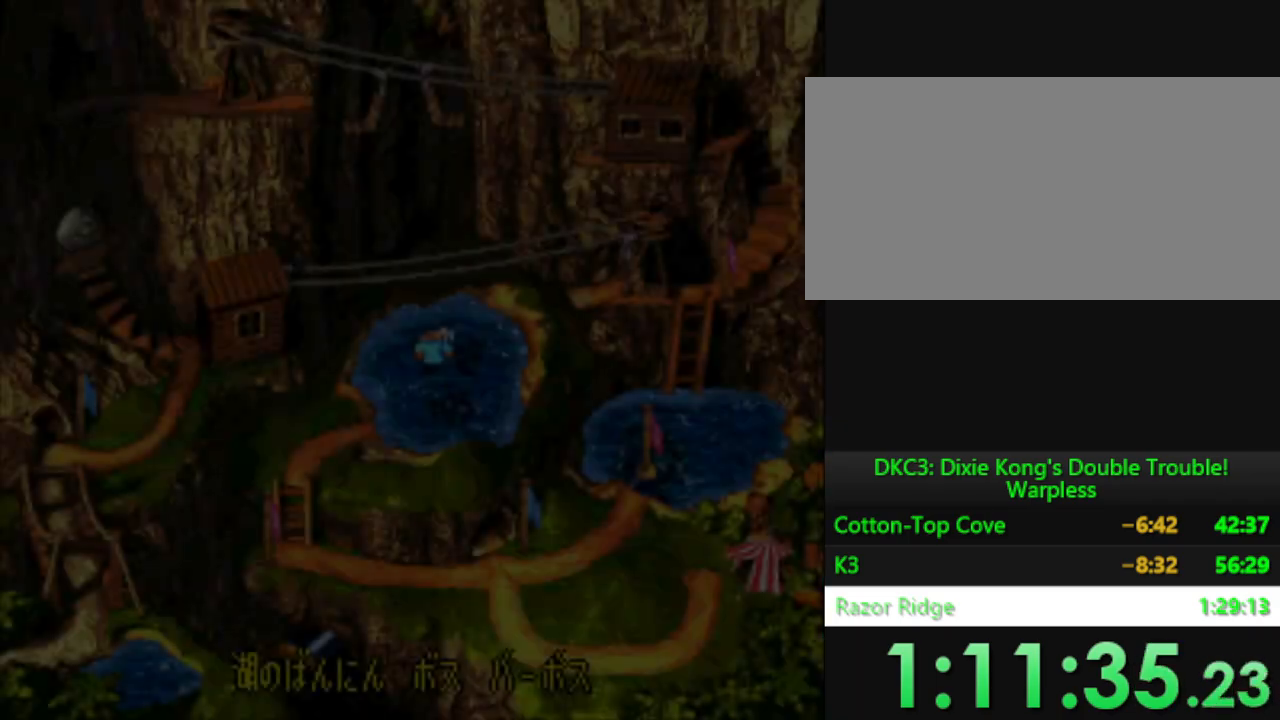
{"buttons": [], "events": []}
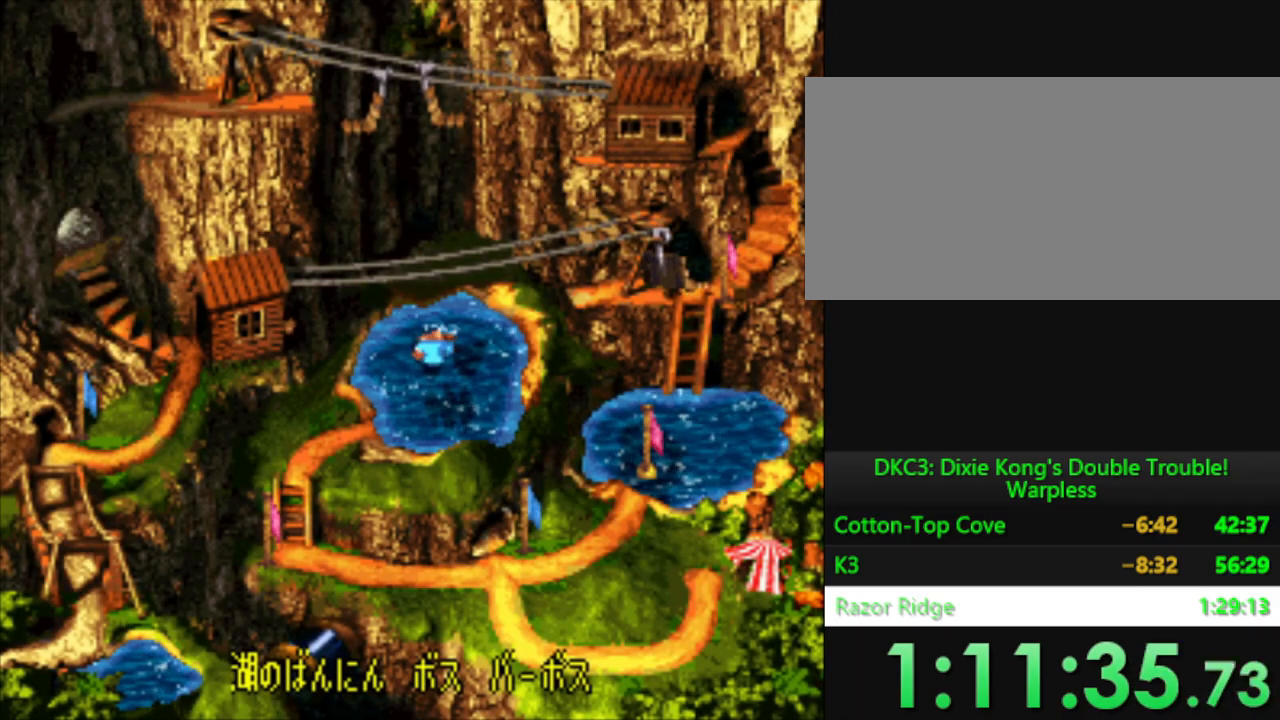
{"buttons": [], "events": [[67, "B", "down"], [117, "B", "up"], [217, "B", "down"], [284, "B", "up"], [384, "B", "down"], [451, "B", "up"]]}
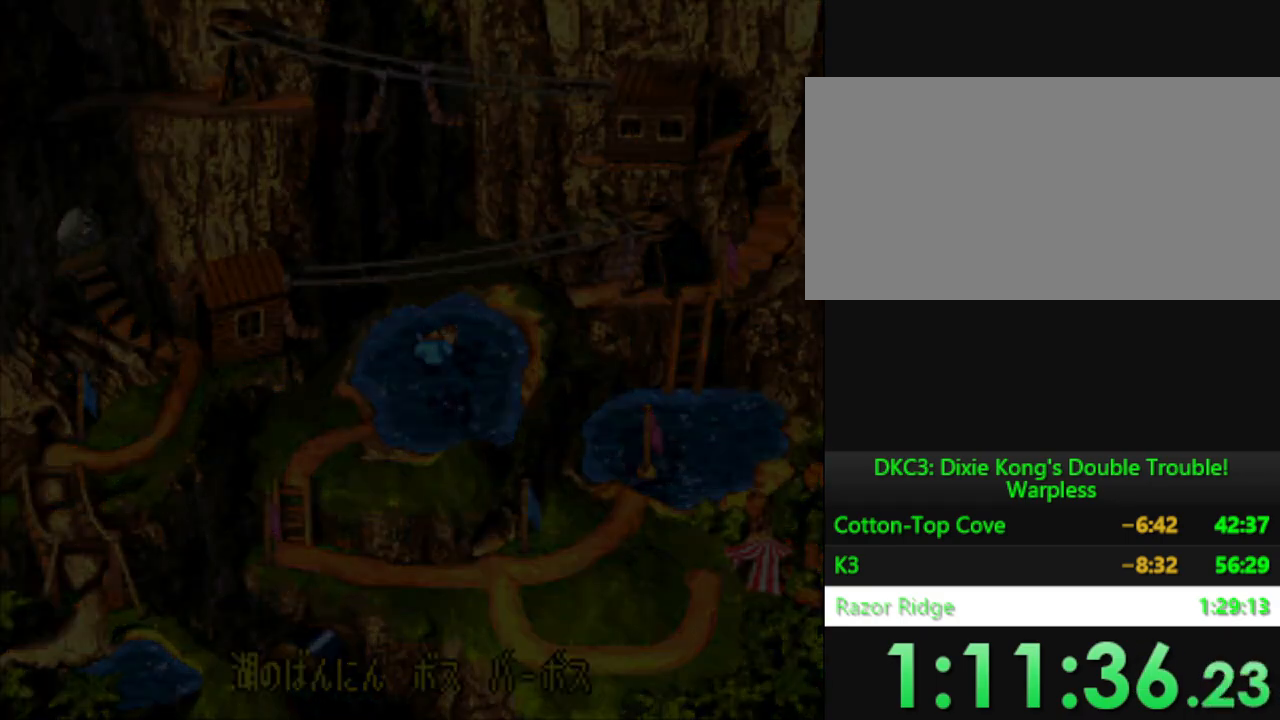
{"buttons": [], "events": [[67, "Y", "down"], [434, "Y", "up"]]}
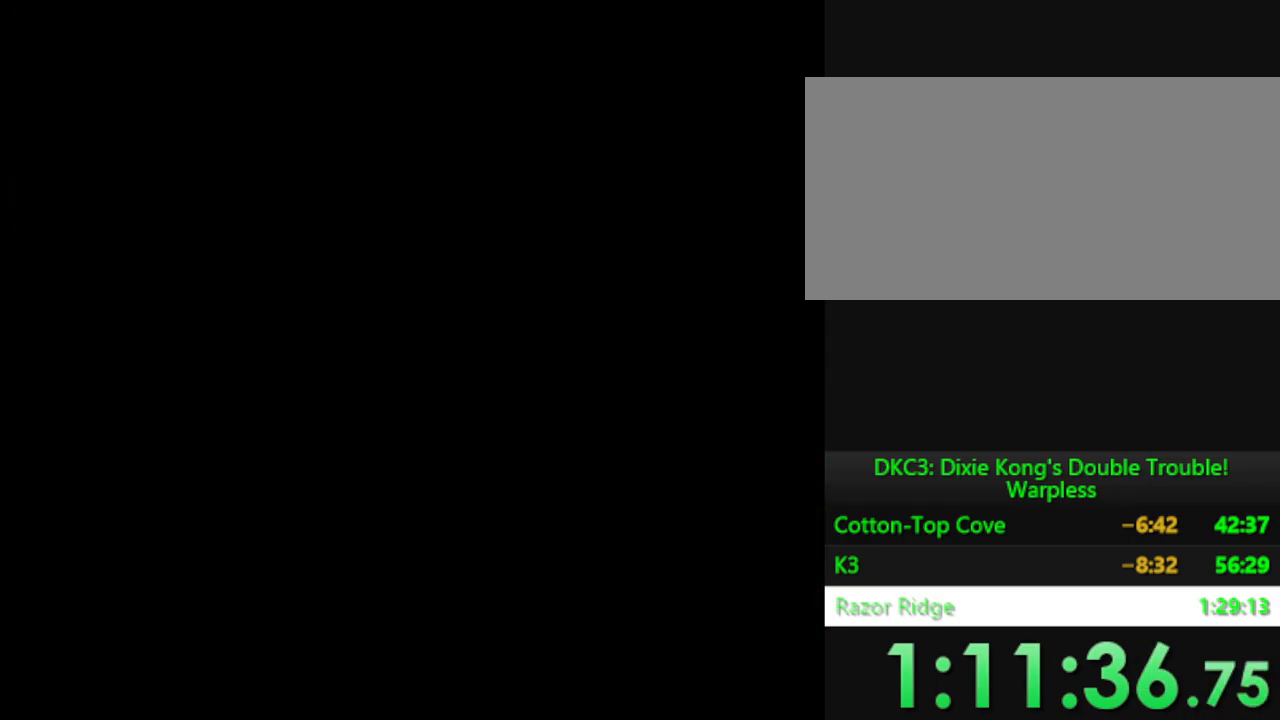
{"buttons": [], "events": []}
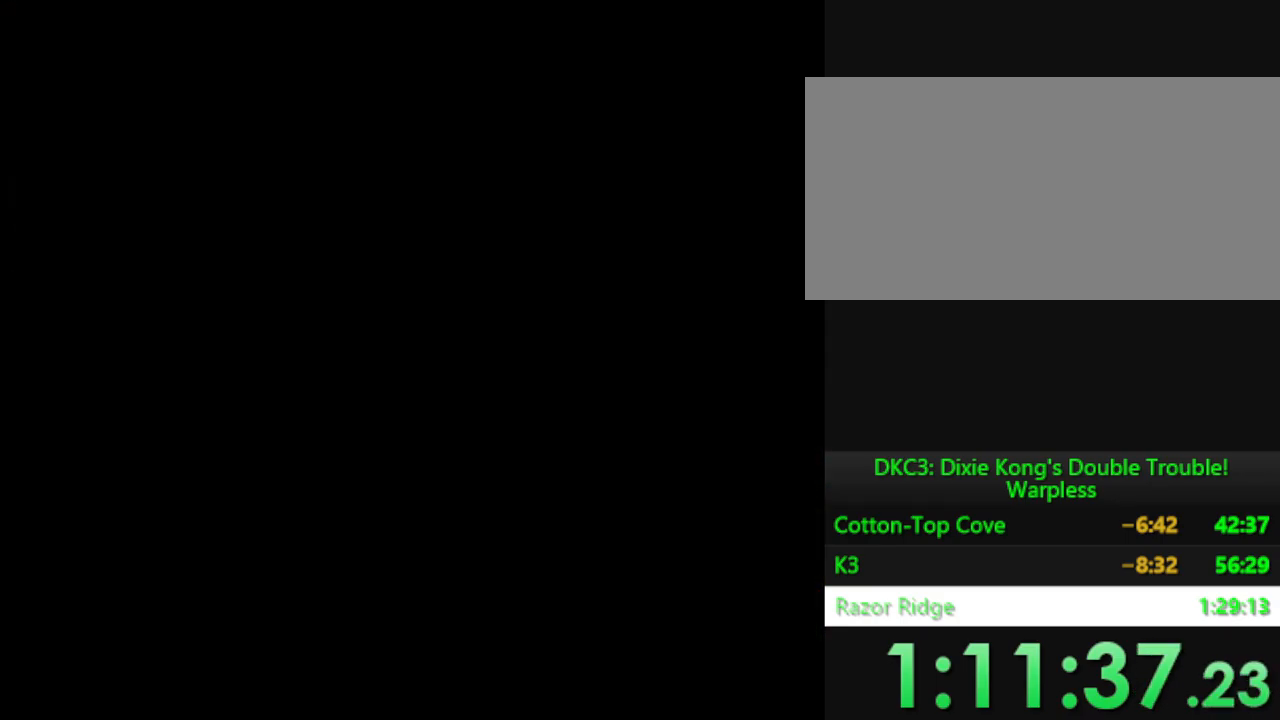
{"buttons": [], "events": []}
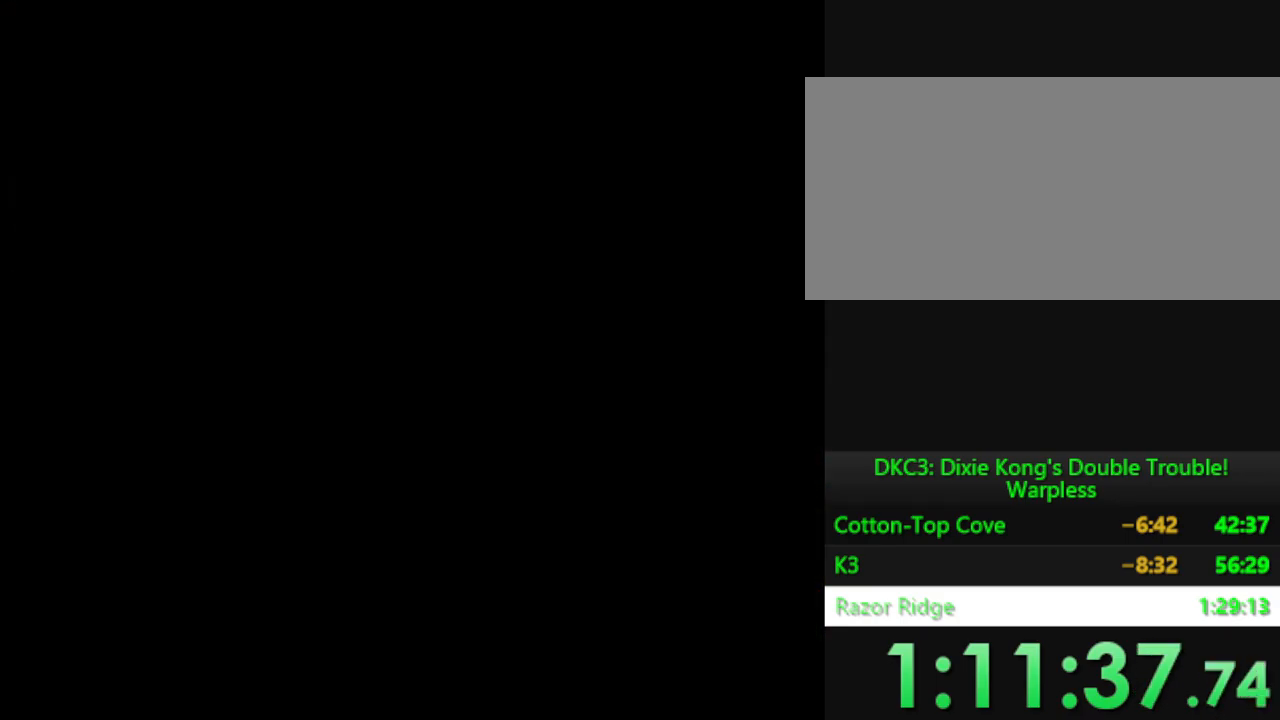
{"buttons": [], "events": []}
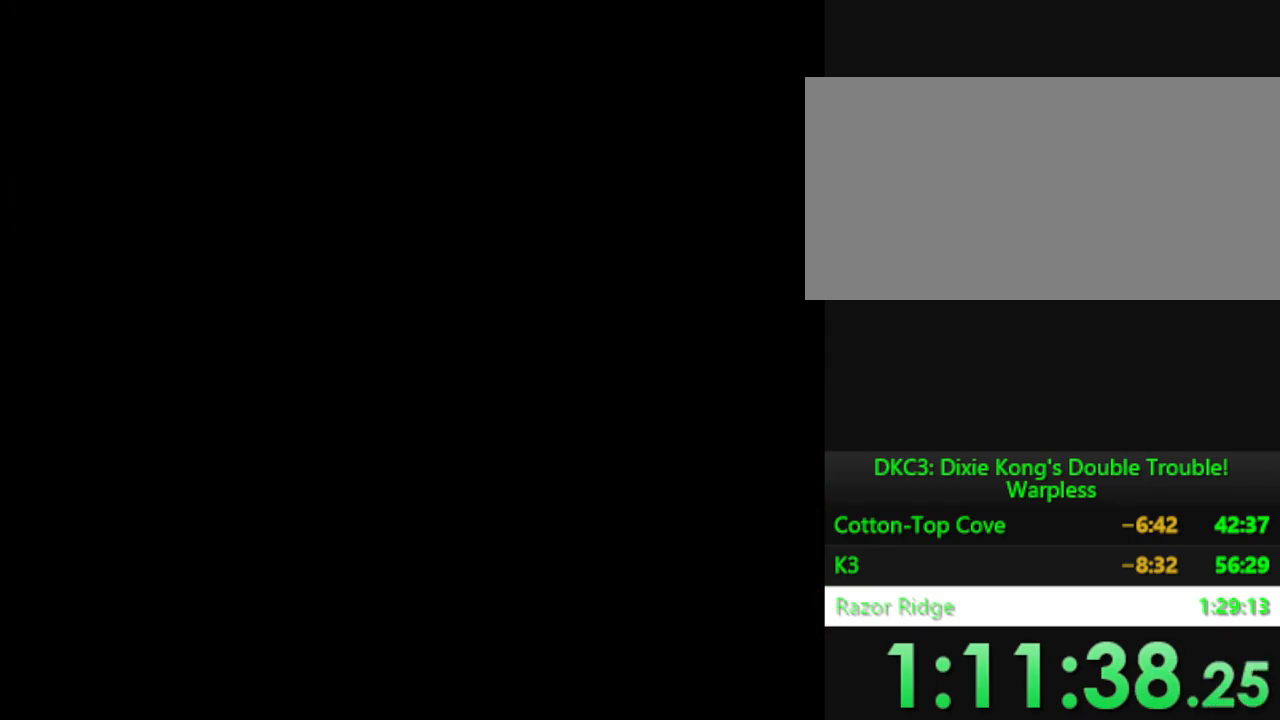
{"buttons": [], "events": []}
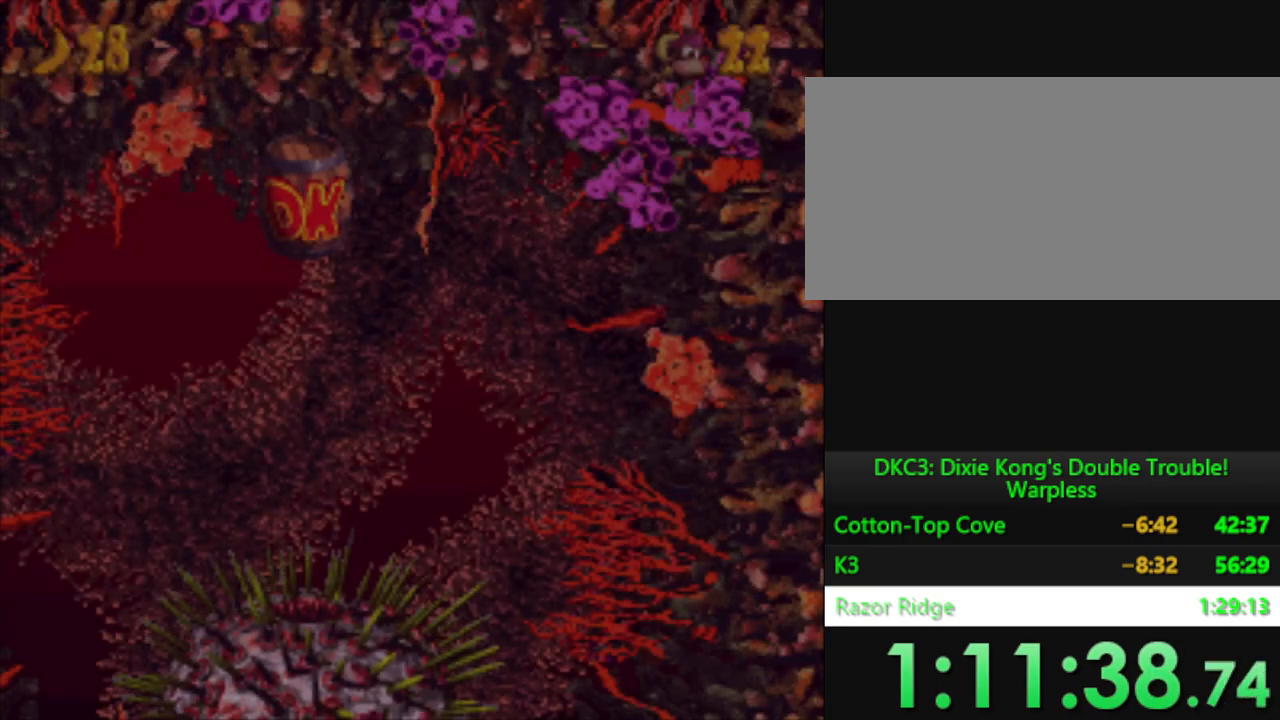
{"buttons": [], "events": []}
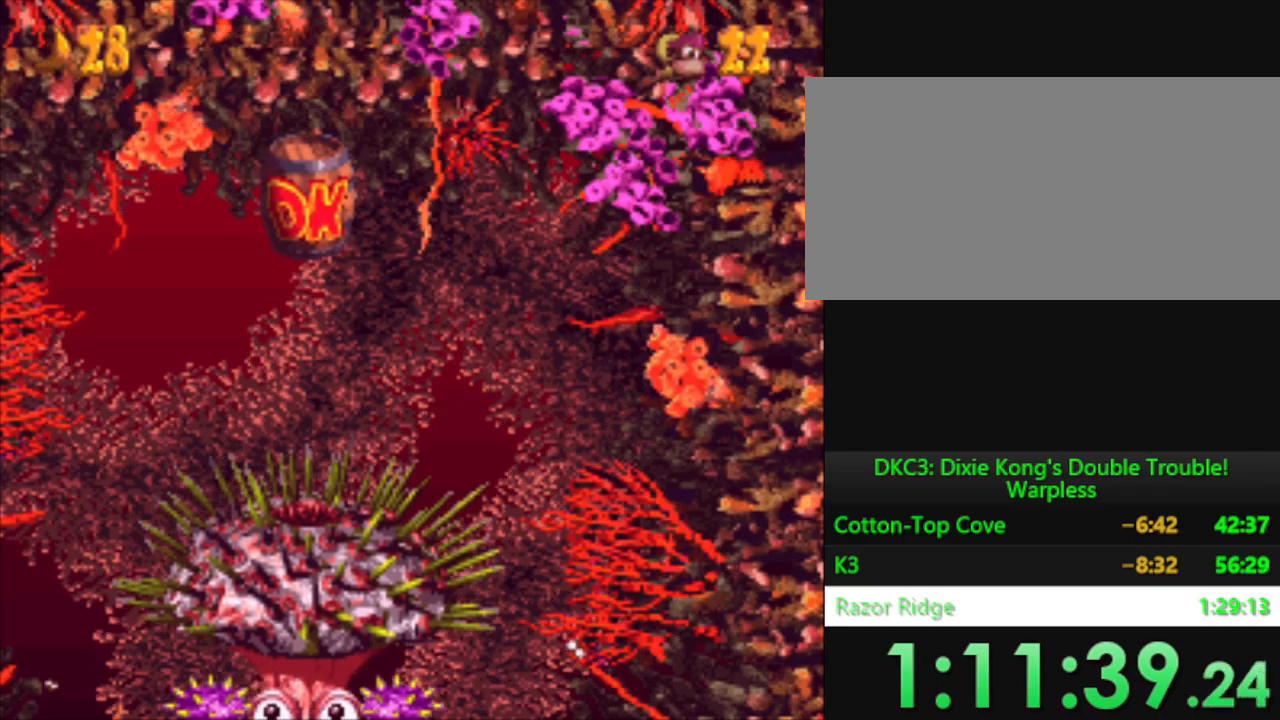
{"buttons": [], "events": []}
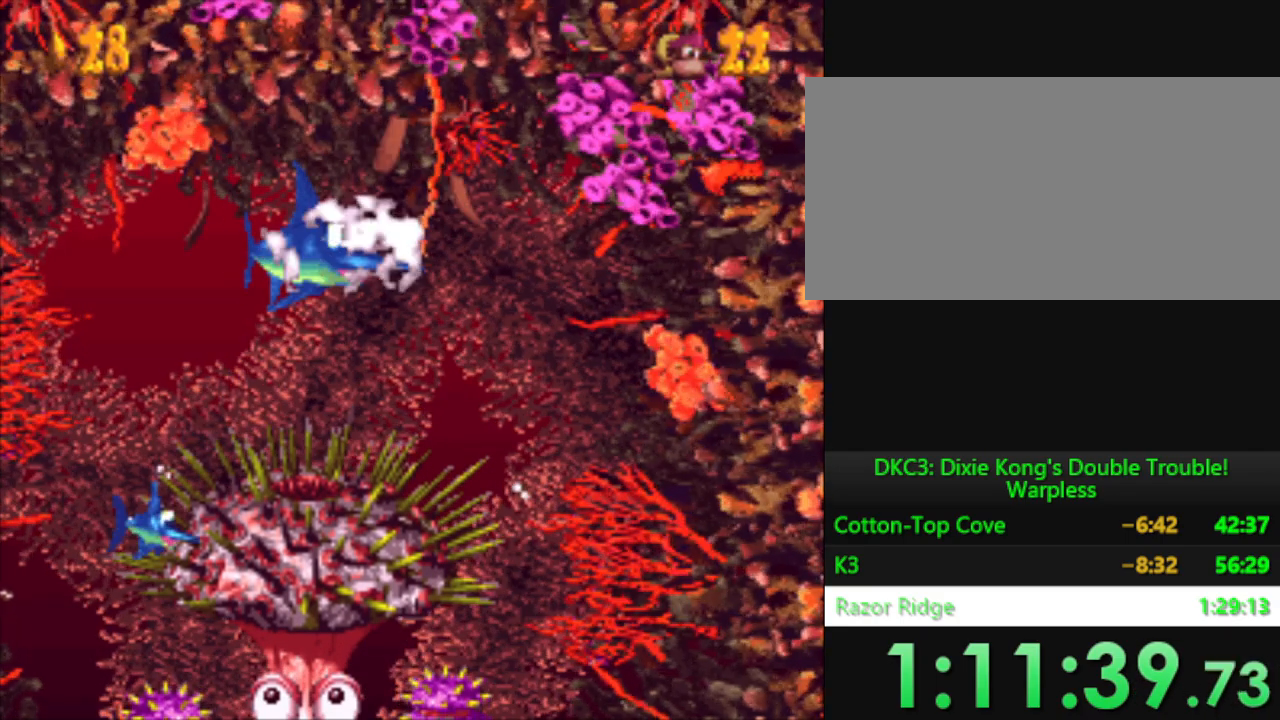
{"buttons": ["DPAD_LEFT"], "events": [[167, "DPAD_LEFT", "down"]]}
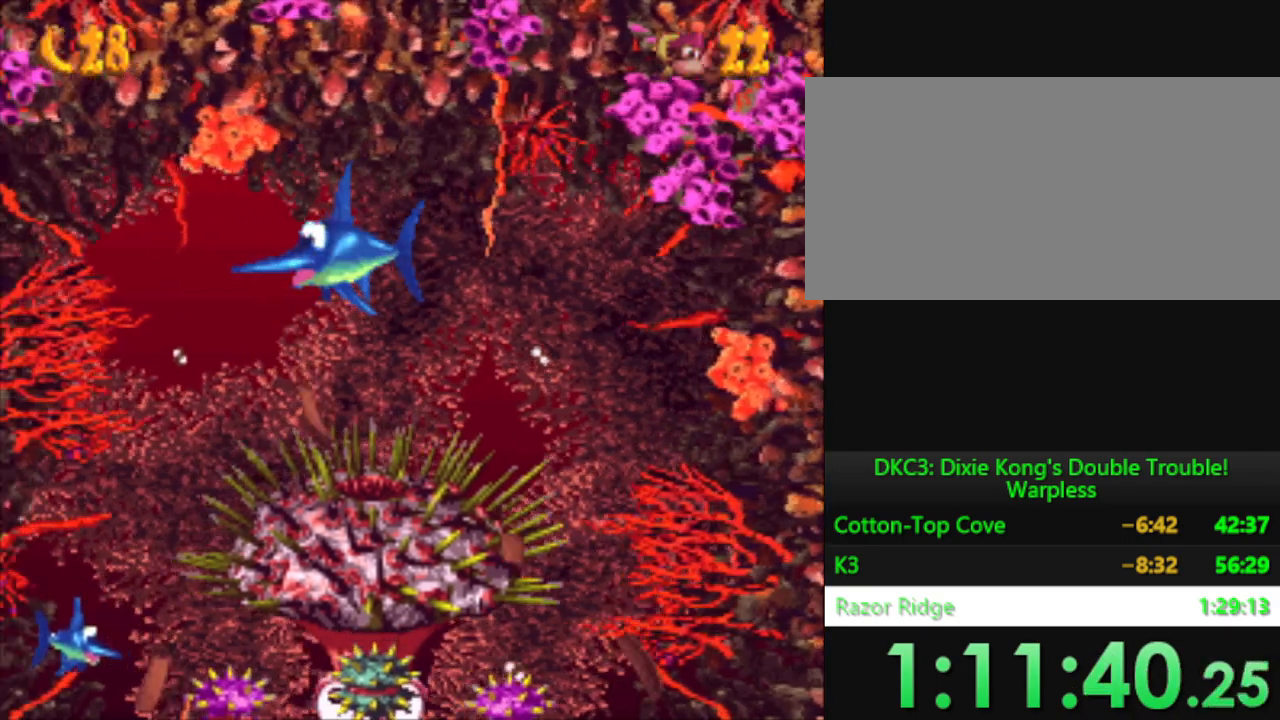
{"buttons": [], "events": [[83, "DPAD_LEFT", "up"], [100, "DPAD_RIGHT", "down"], [300, "DPAD_RIGHT", "up"]]}
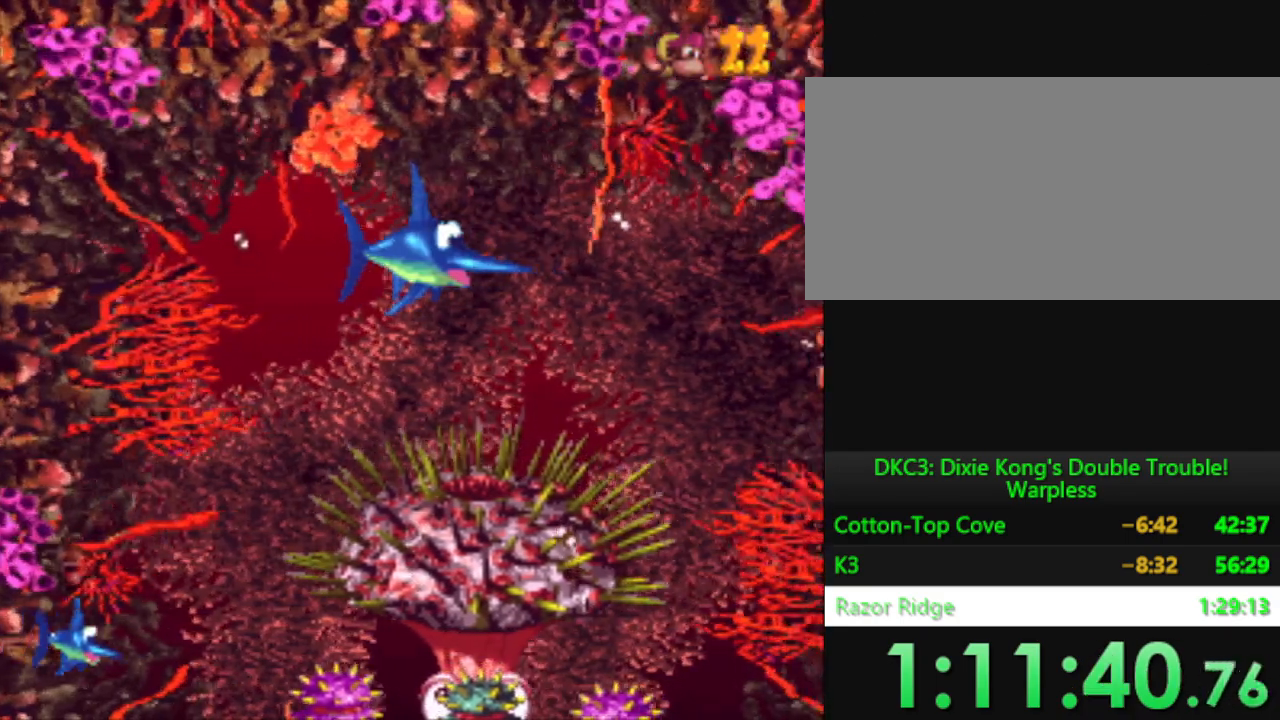
{"buttons": [], "events": [[17, "DPAD_LEFT", "down"], [134, "DPAD_LEFT", "up"]]}
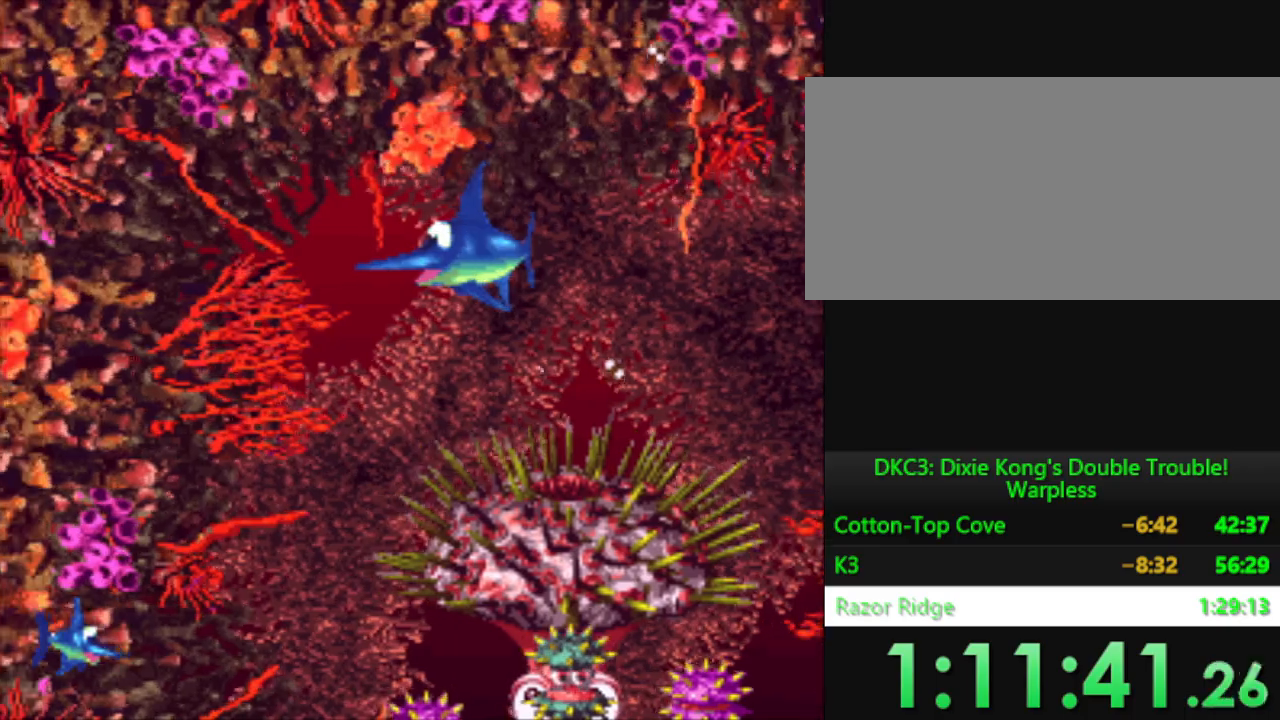
{"buttons": [], "events": [[150, "DPAD_LEFT", "down"], [500, "DPAD_LEFT", "up"]]}